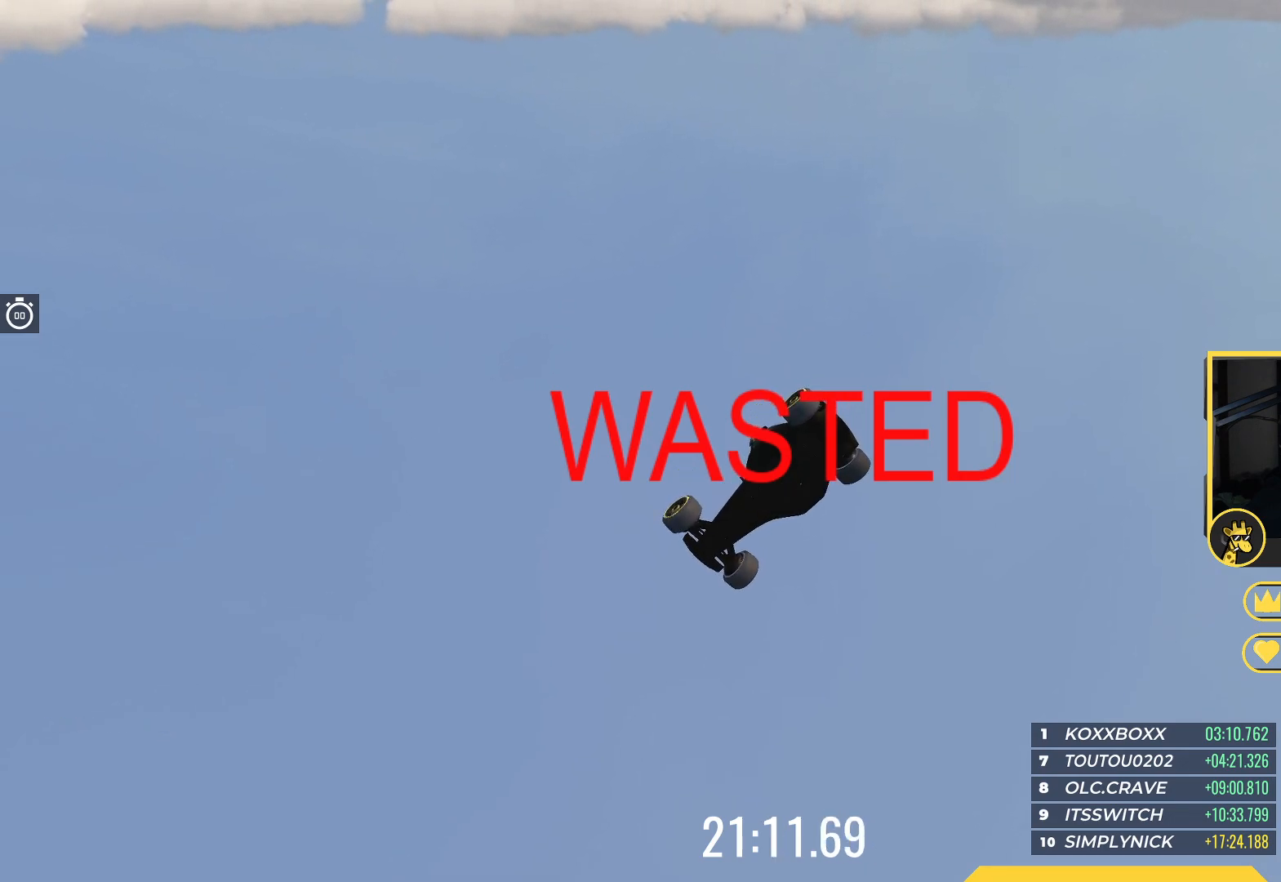
Gameplay with keyboard; each line is a JSON object with the keys held at the frame after it. "events" lists presses ("down") and releases ("up") of "down", "left", "right" and "up" between this image and that frame as [ms after this image, input, new state], when the widget could be followed in between. No other keys are recorded. Mouse input is not recorded.
{"keys": ["up"], "events": [[433, "up", "down"]]}
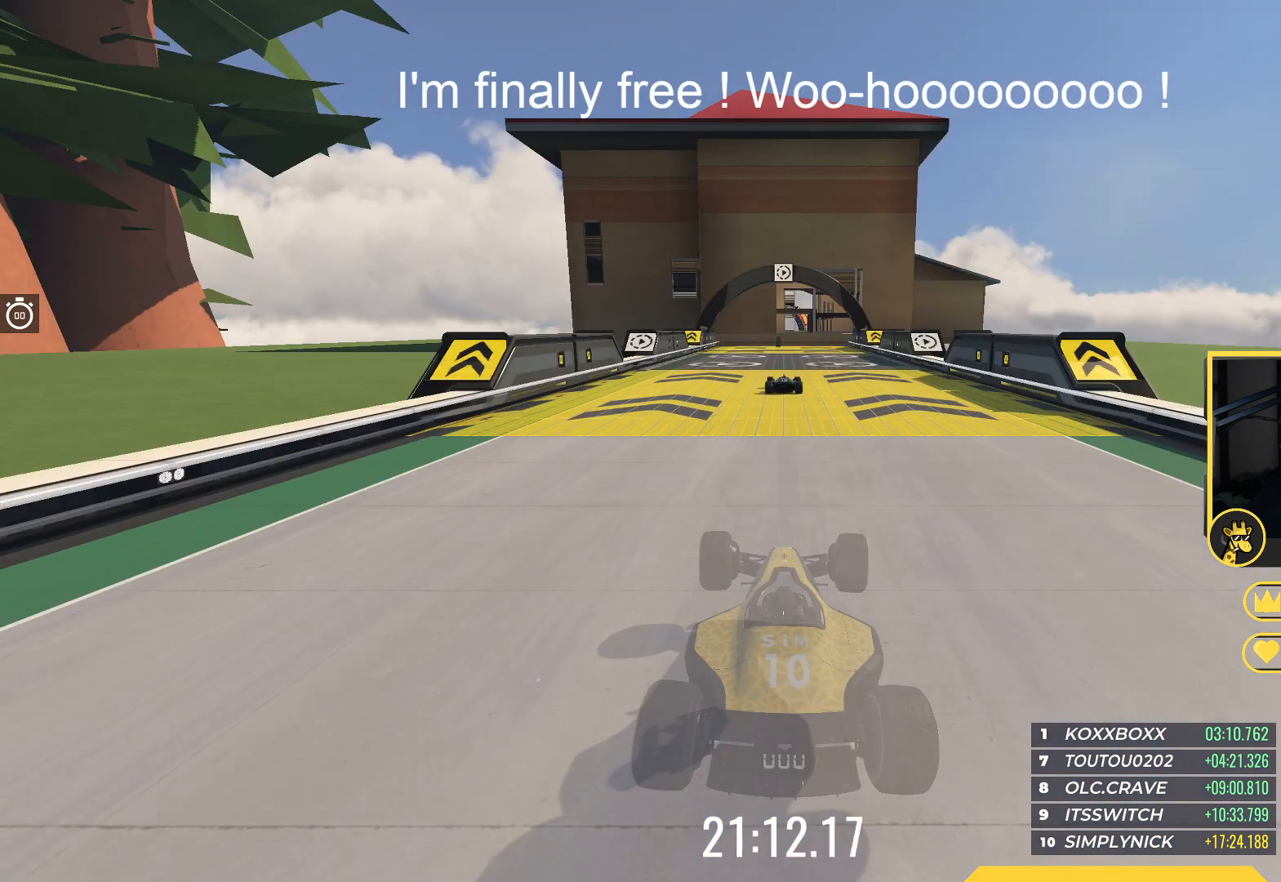
{"keys": ["up"], "events": []}
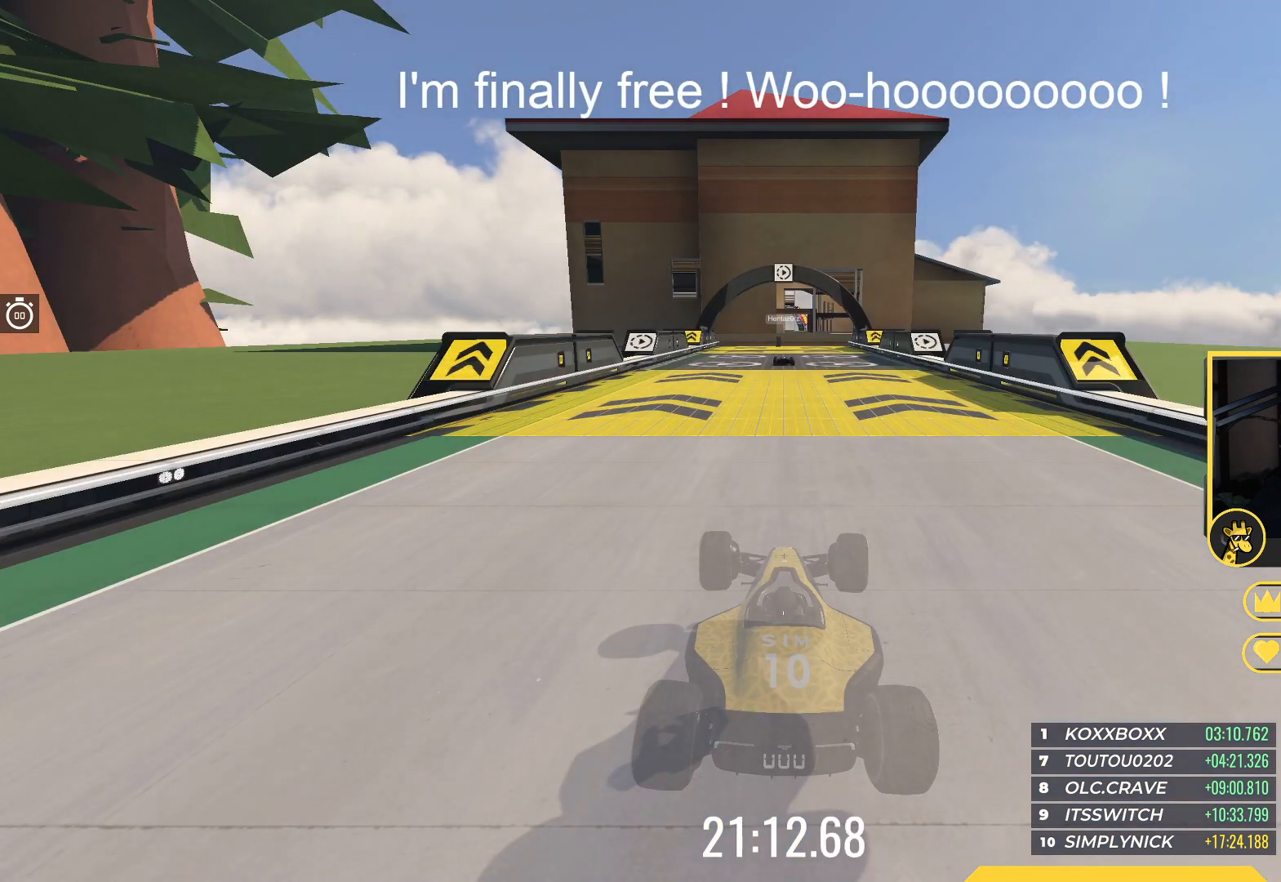
{"keys": ["up"], "events": []}
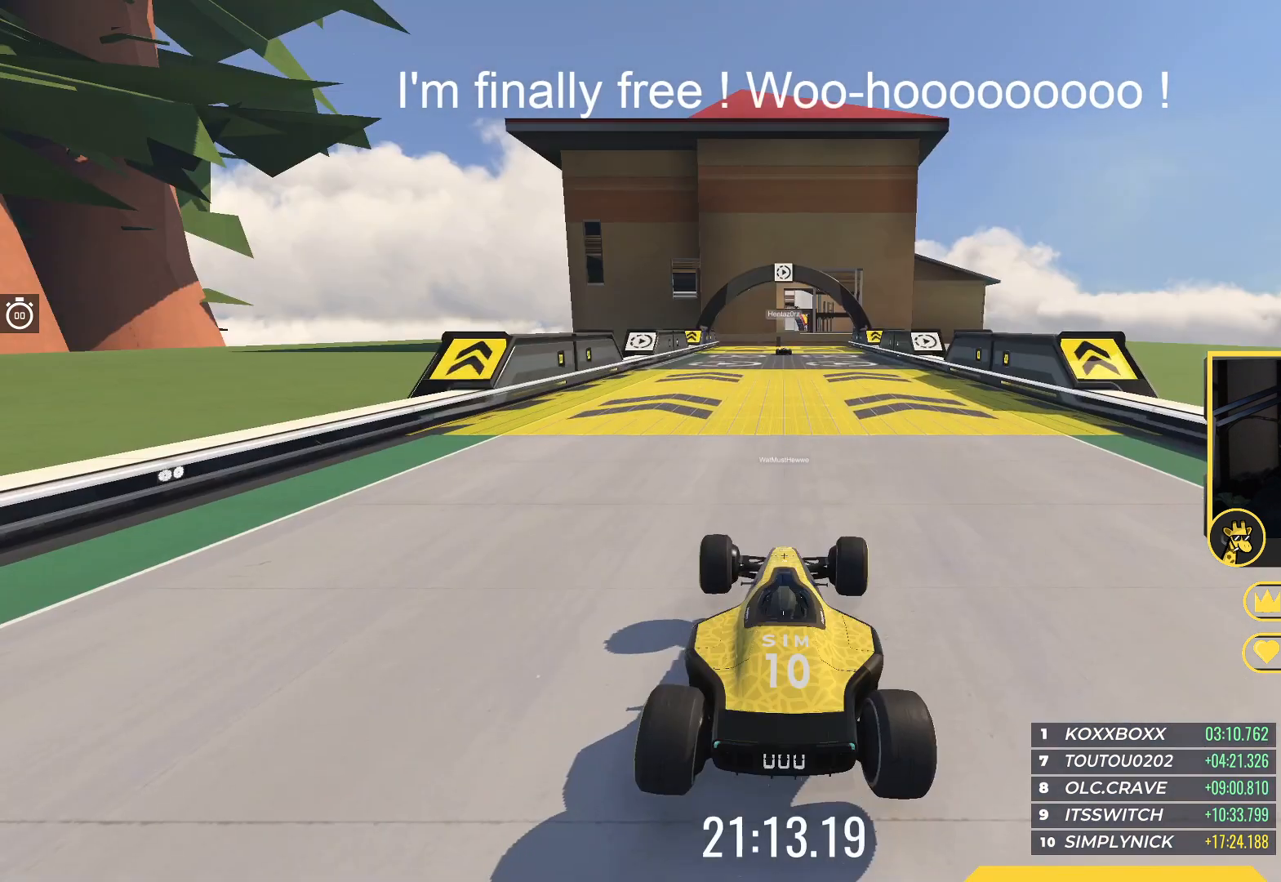
{"keys": ["up"], "events": []}
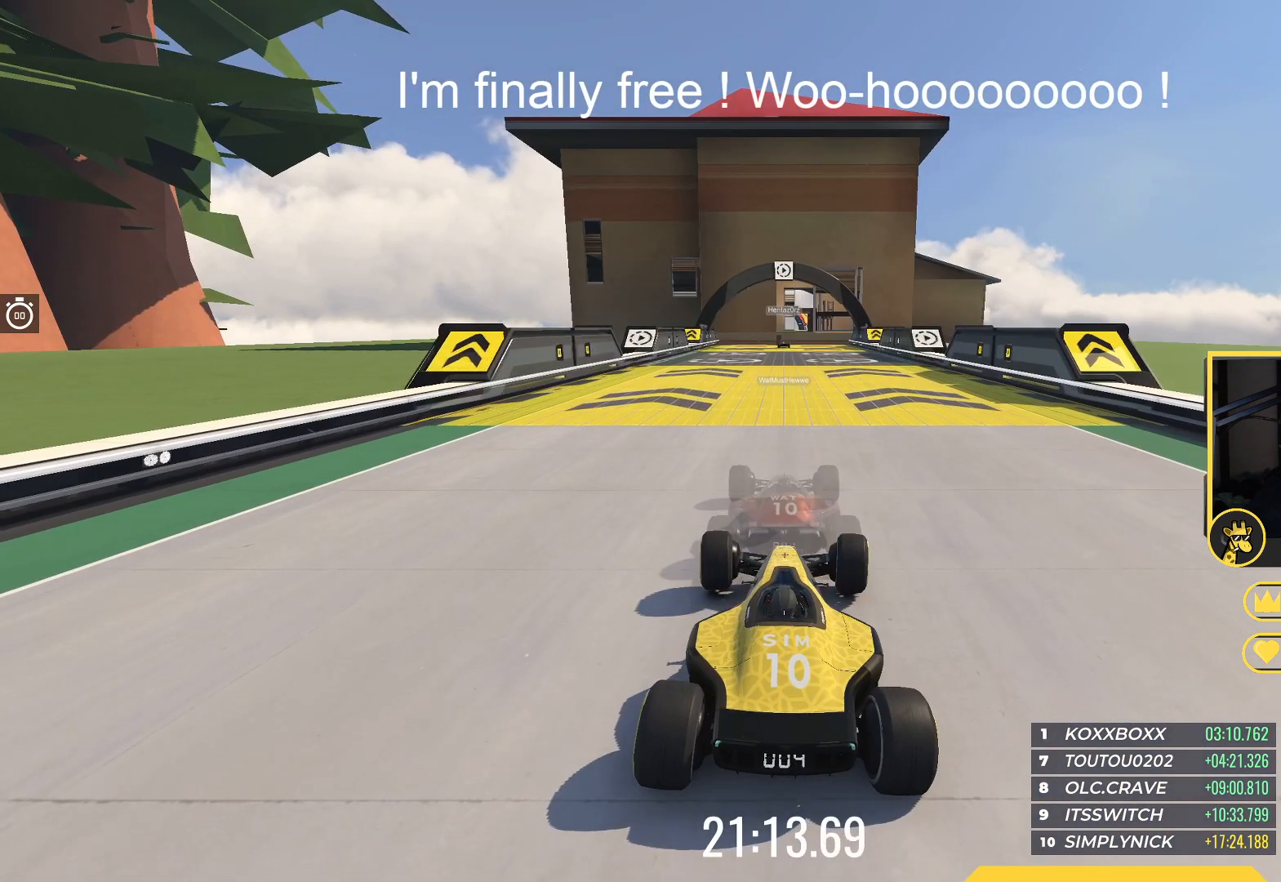
{"keys": ["up"], "events": []}
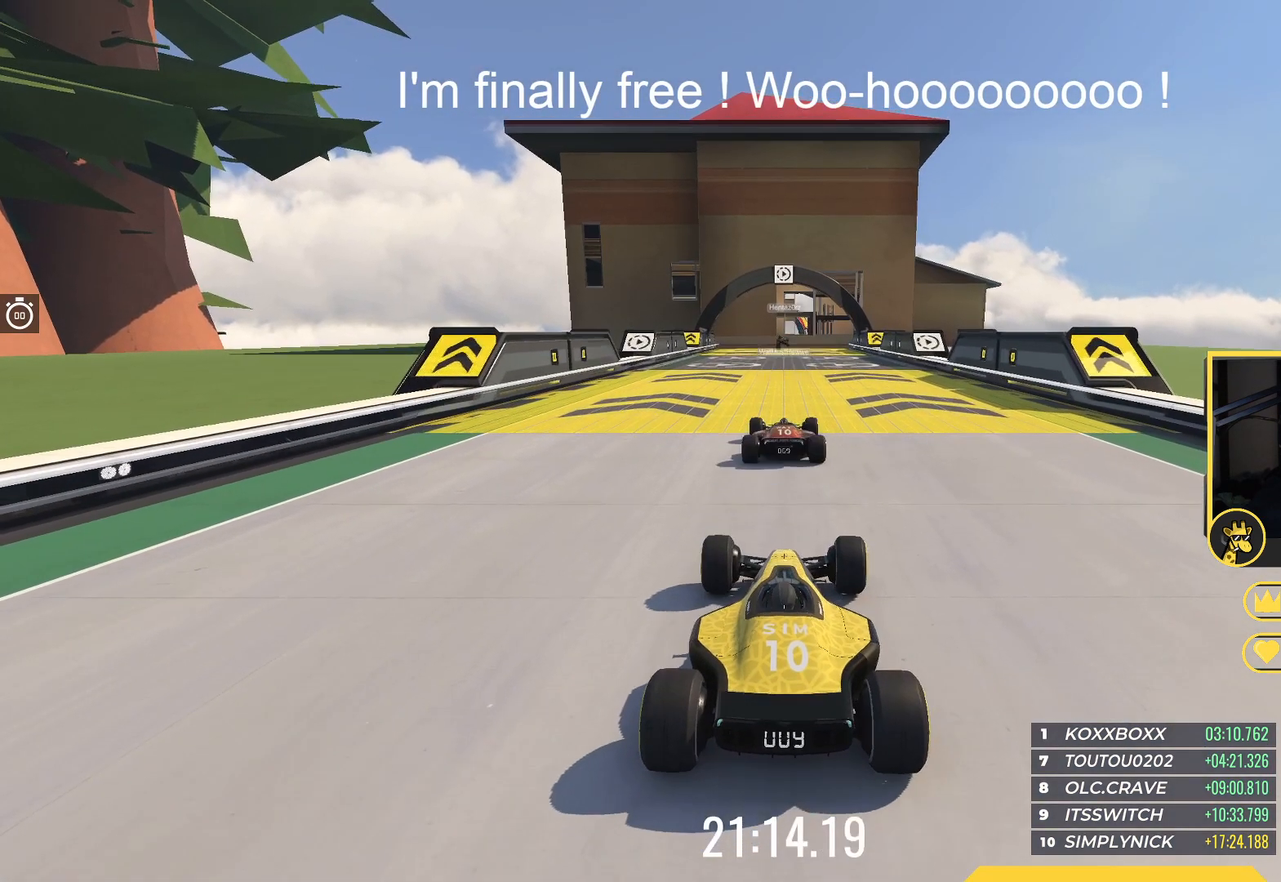
{"keys": ["up"], "events": []}
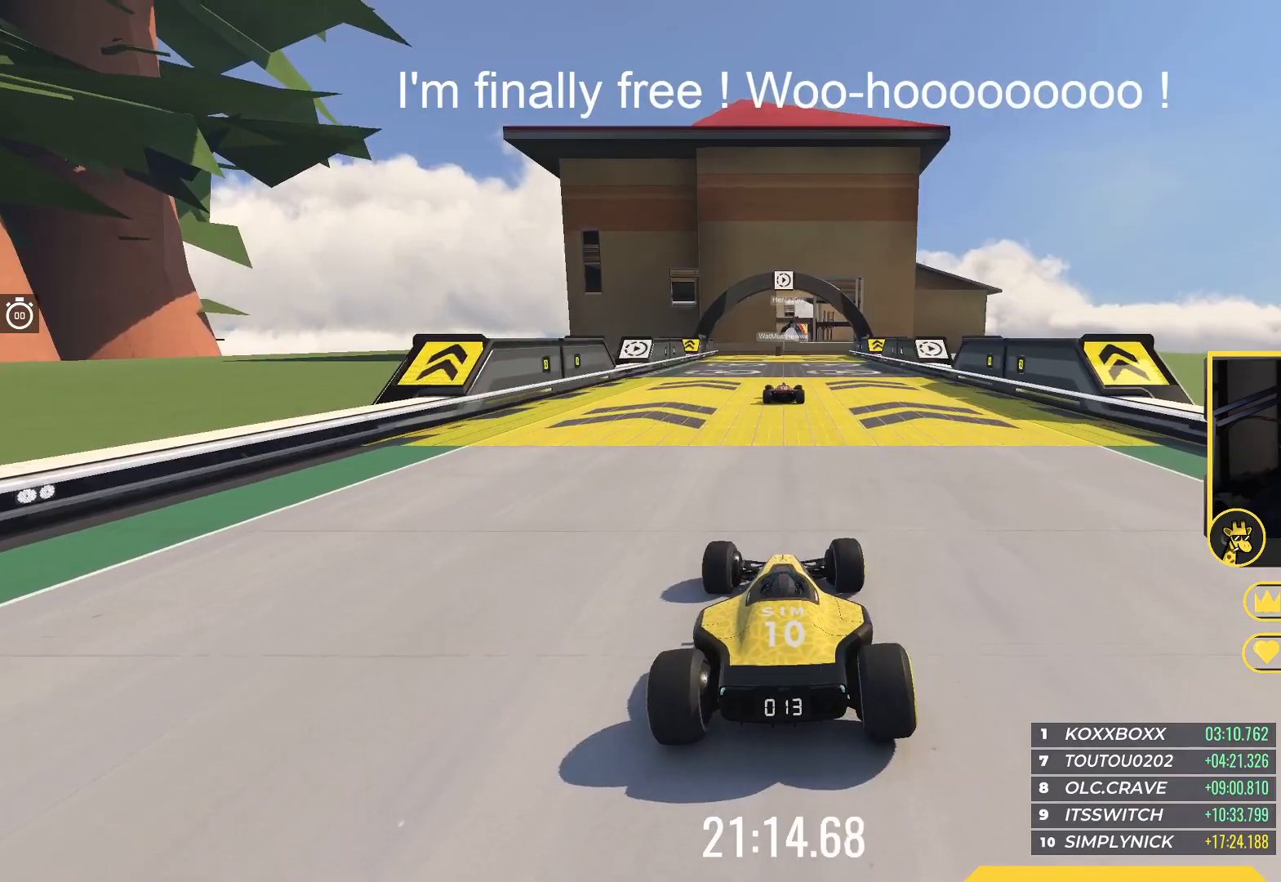
{"keys": ["up"], "events": []}
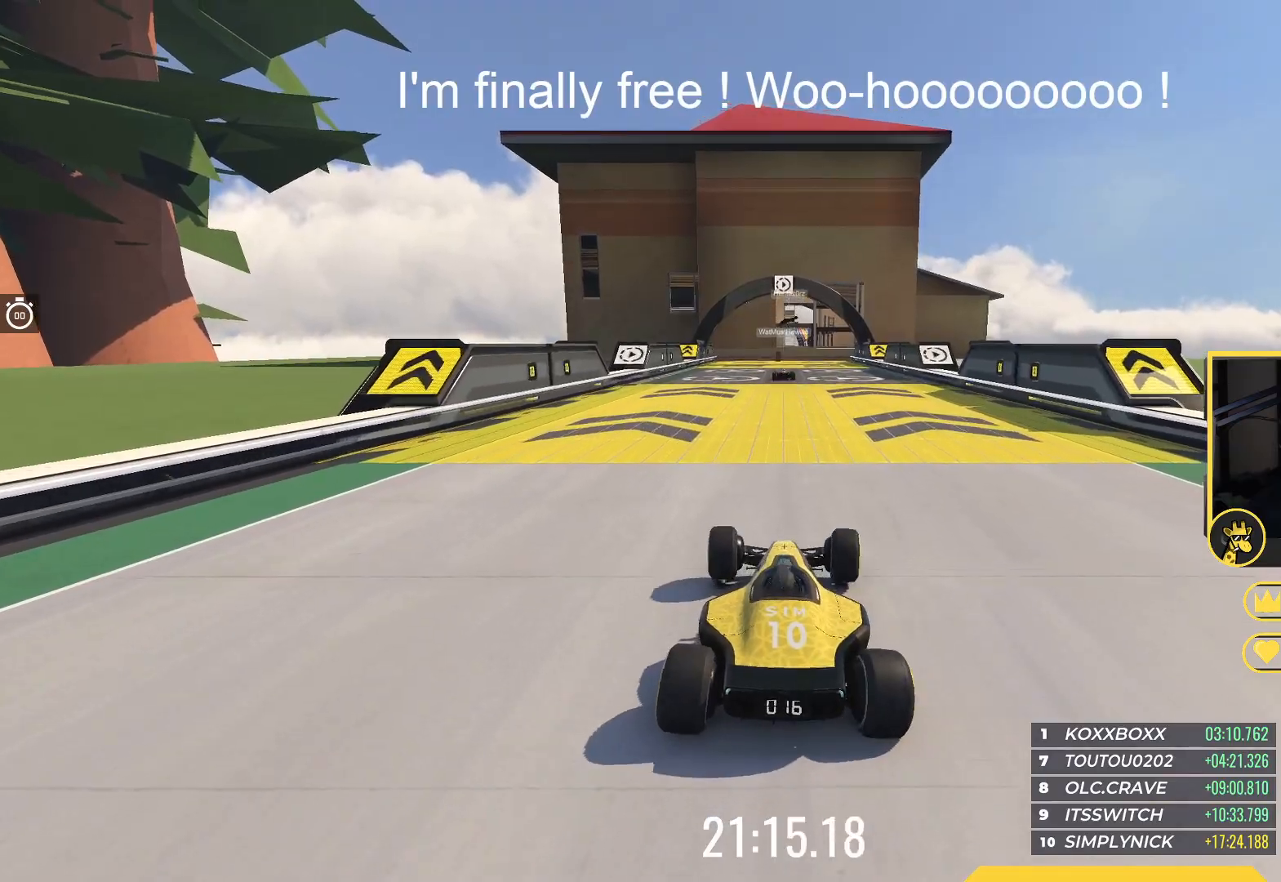
{"keys": ["up"], "events": []}
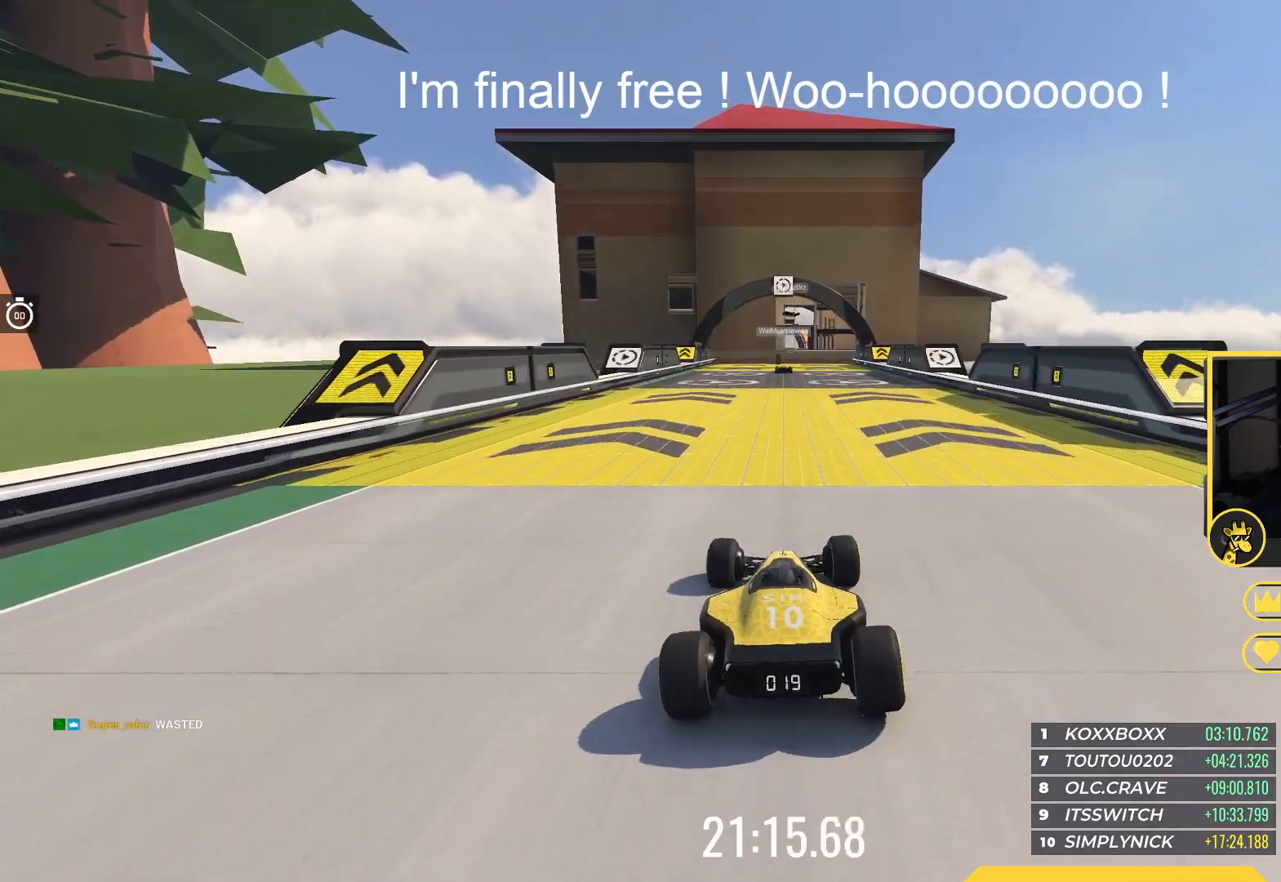
{"keys": ["up"], "events": []}
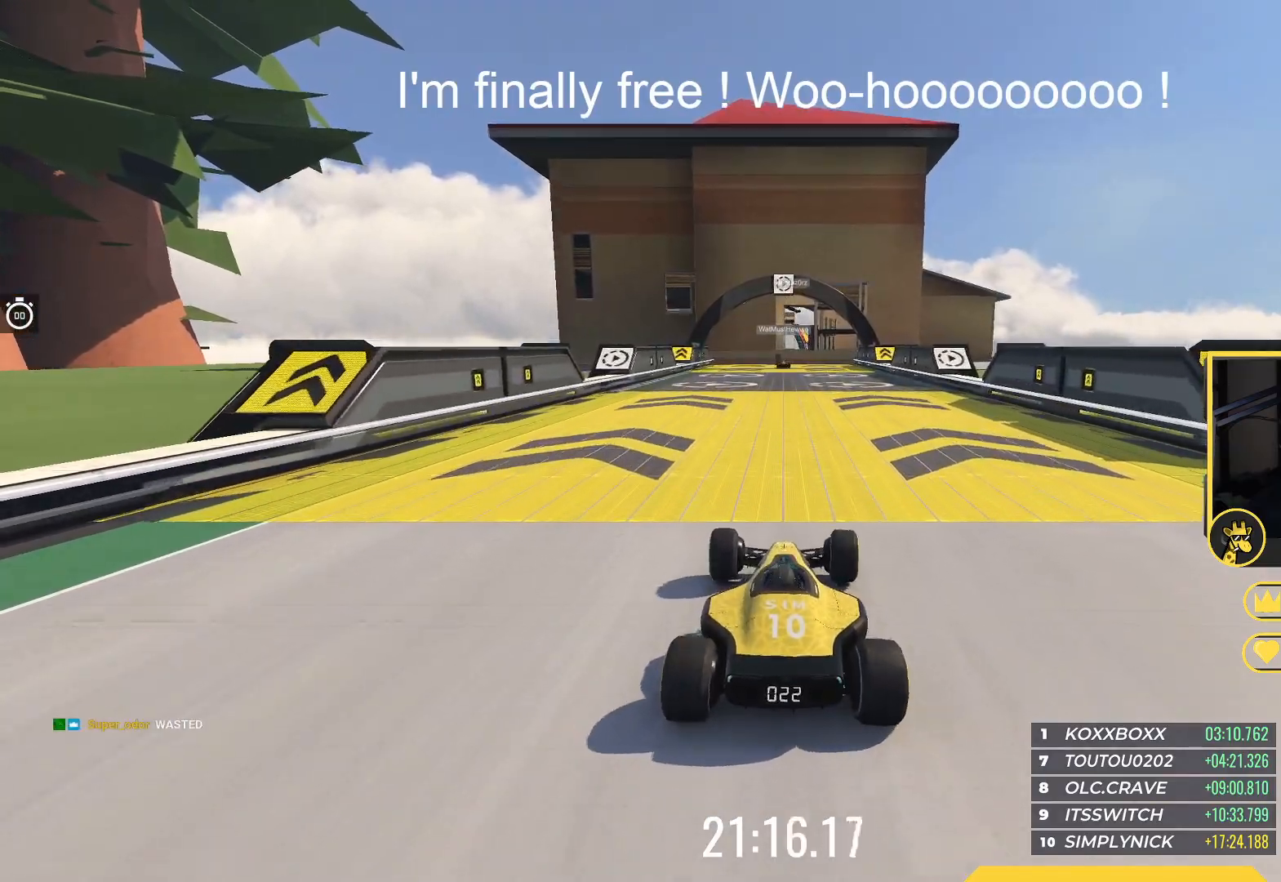
{"keys": ["up"], "events": []}
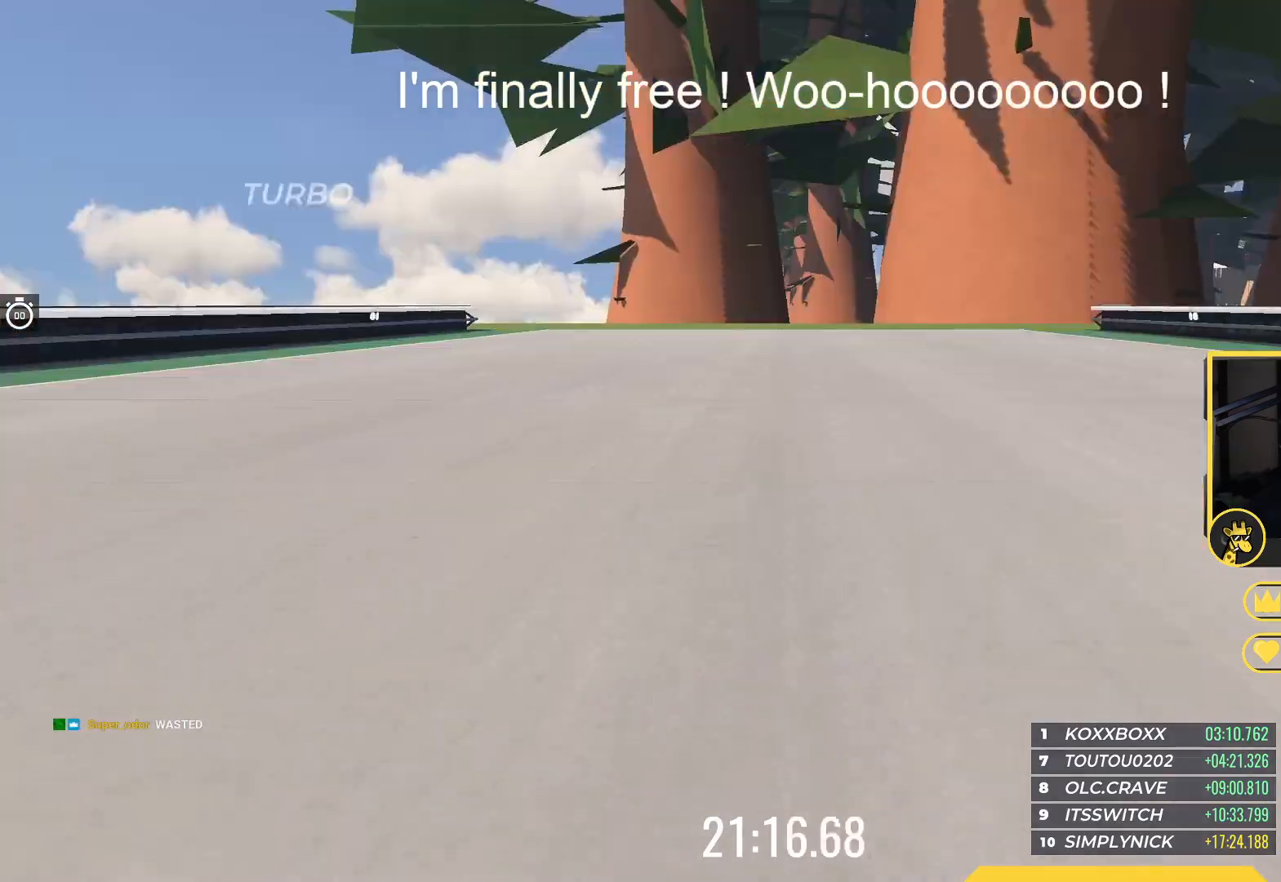
{"keys": ["up"], "events": []}
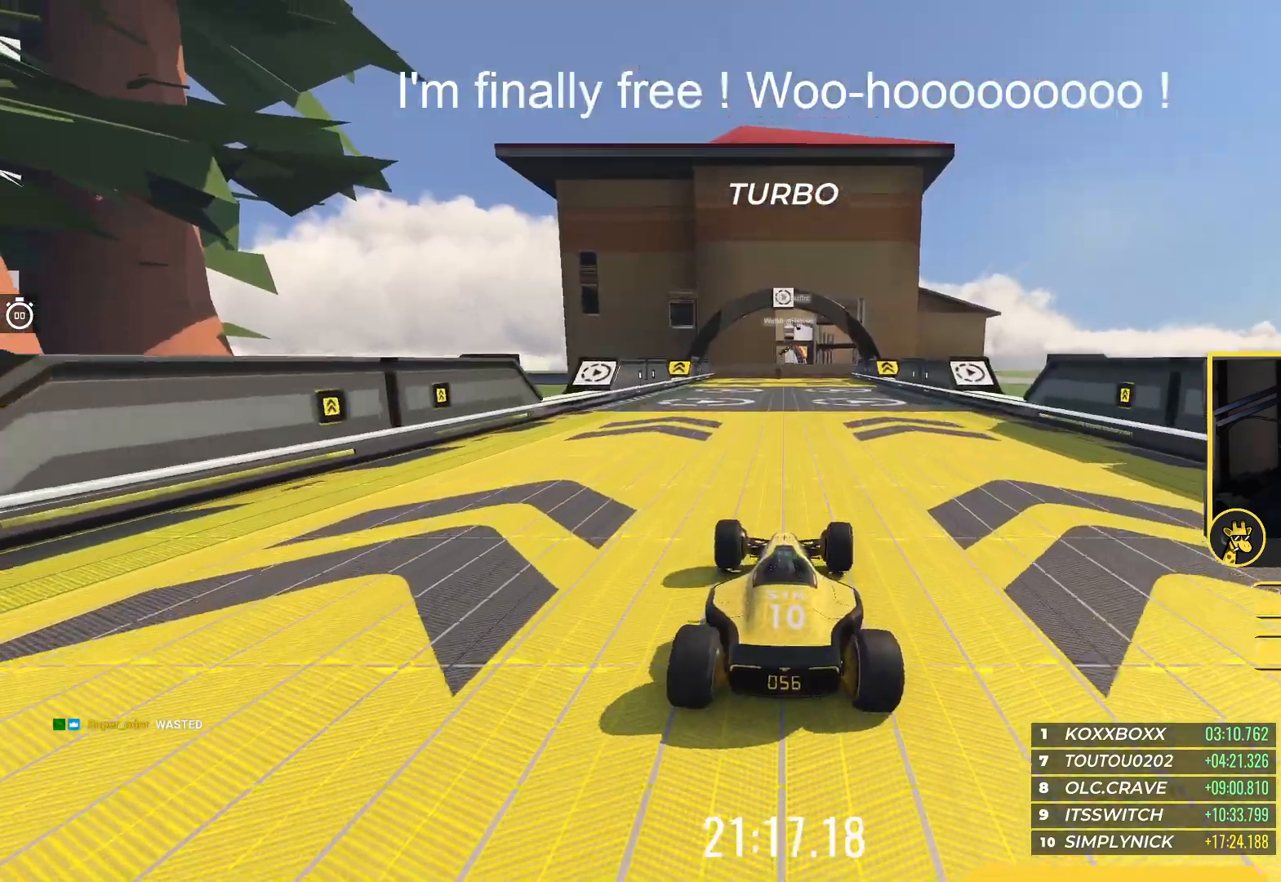
{"keys": ["up"], "events": []}
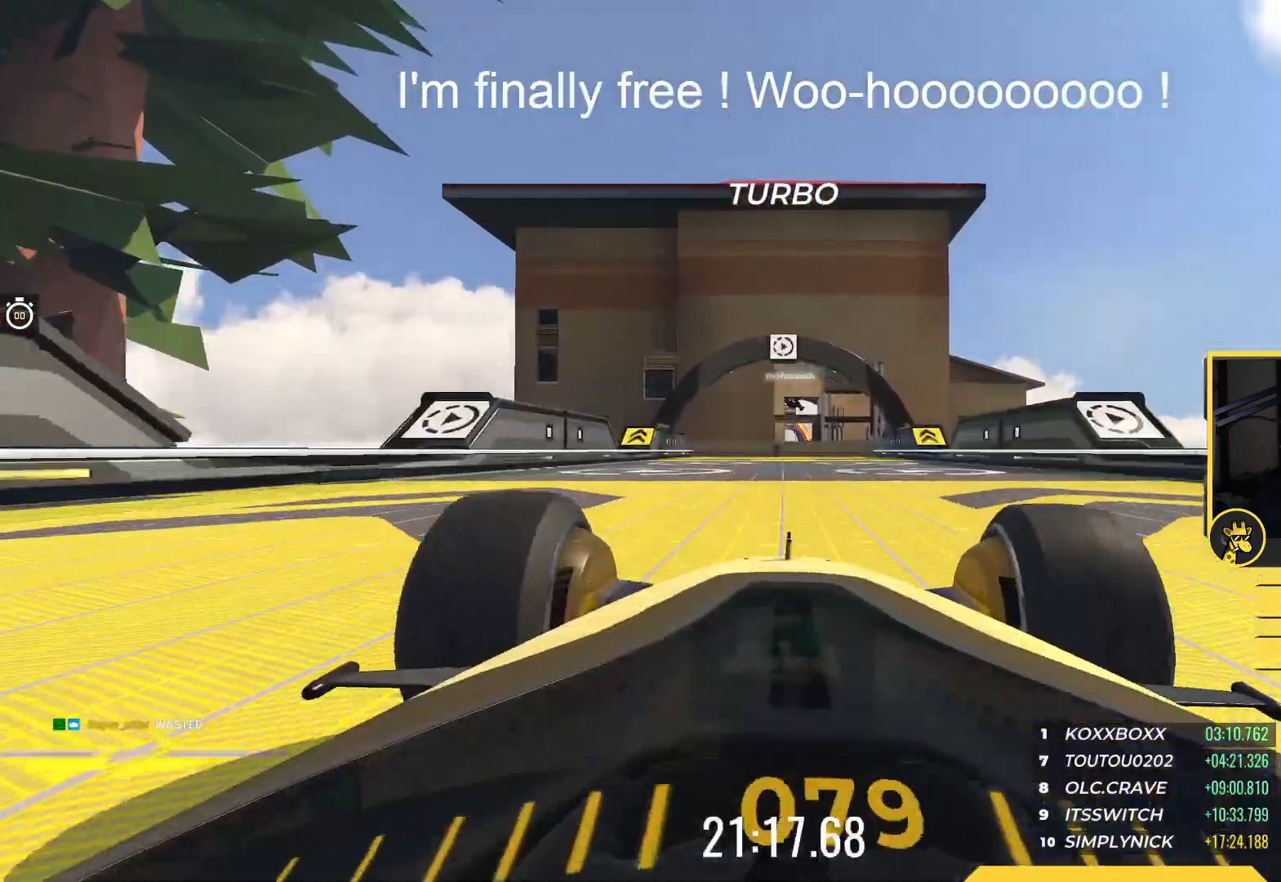
{"keys": ["up"], "events": []}
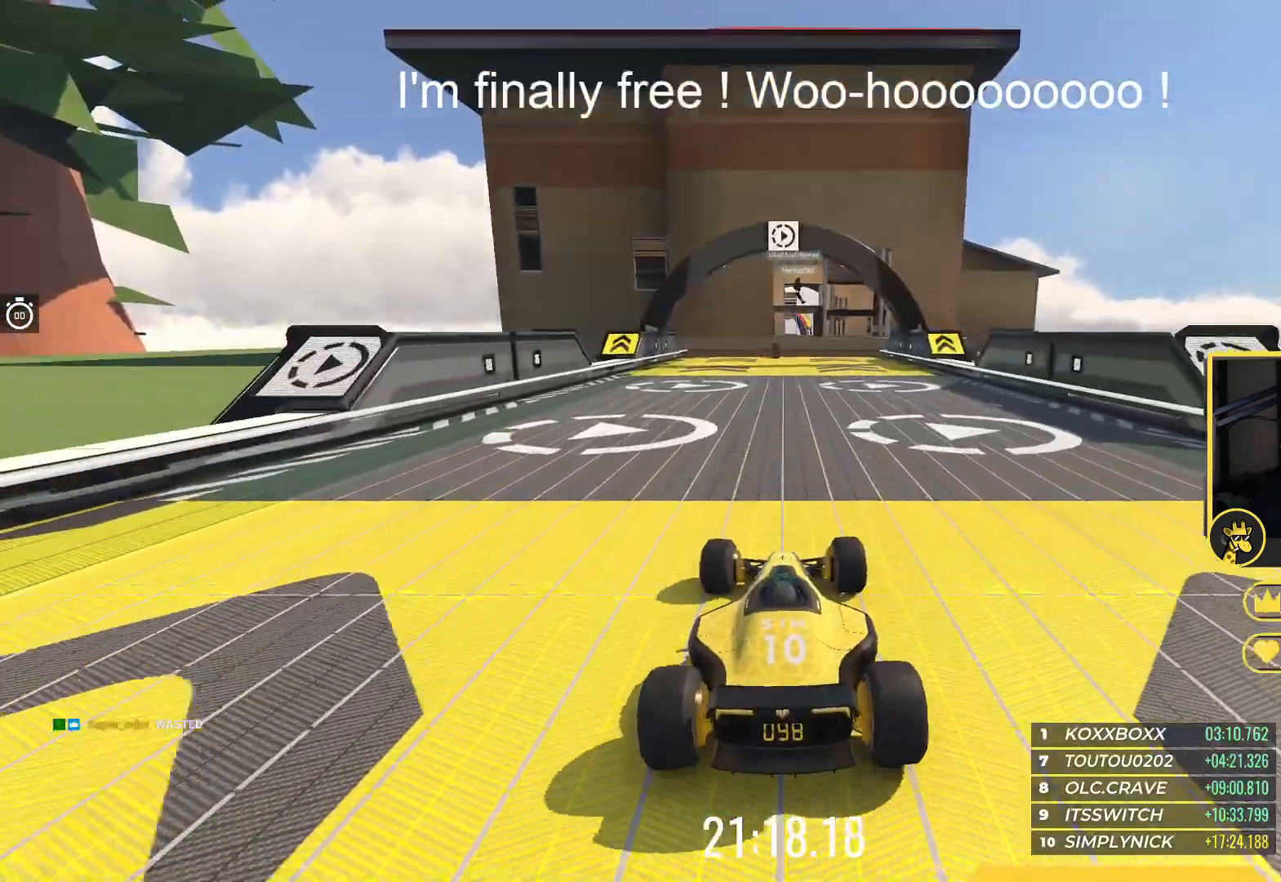
{"keys": ["up"], "events": []}
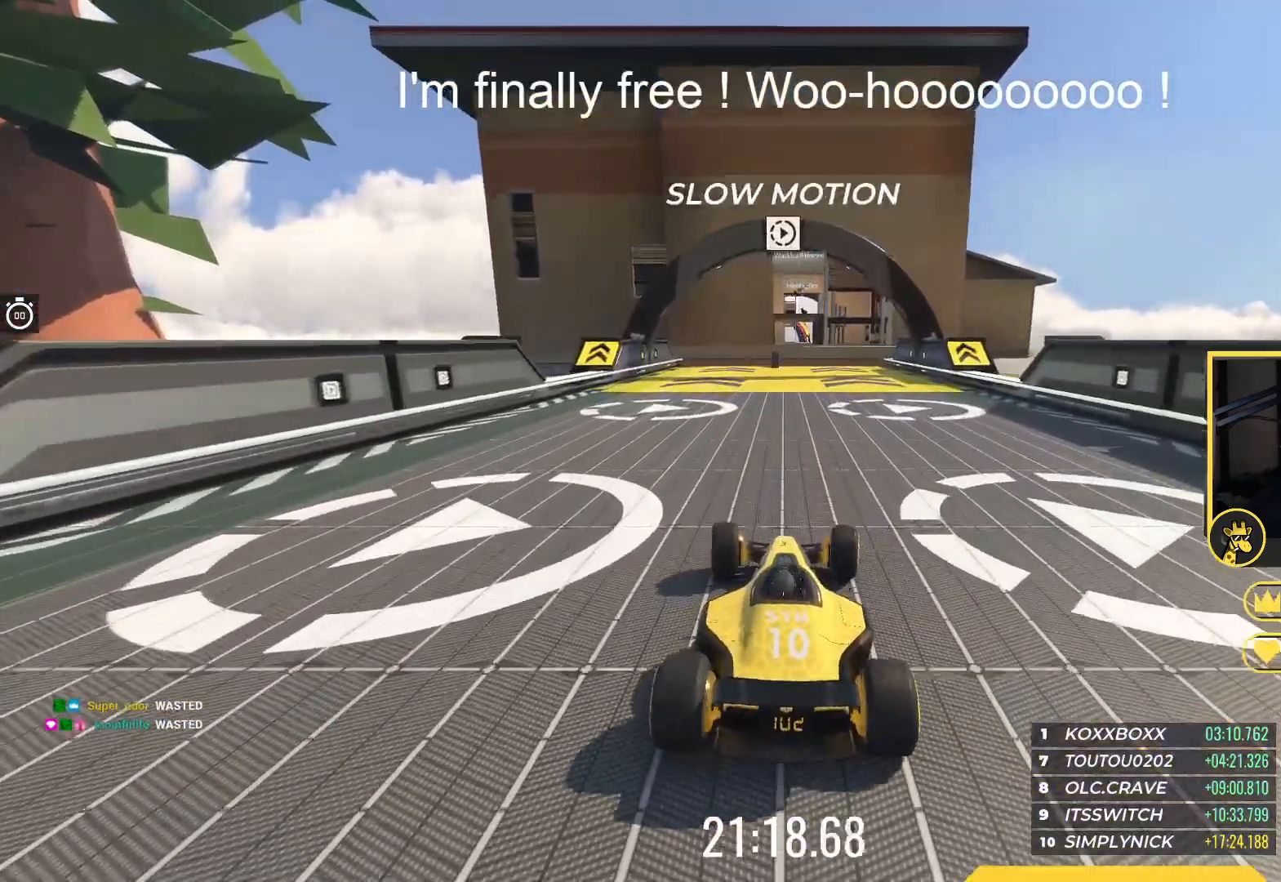
{"keys": ["up"], "events": []}
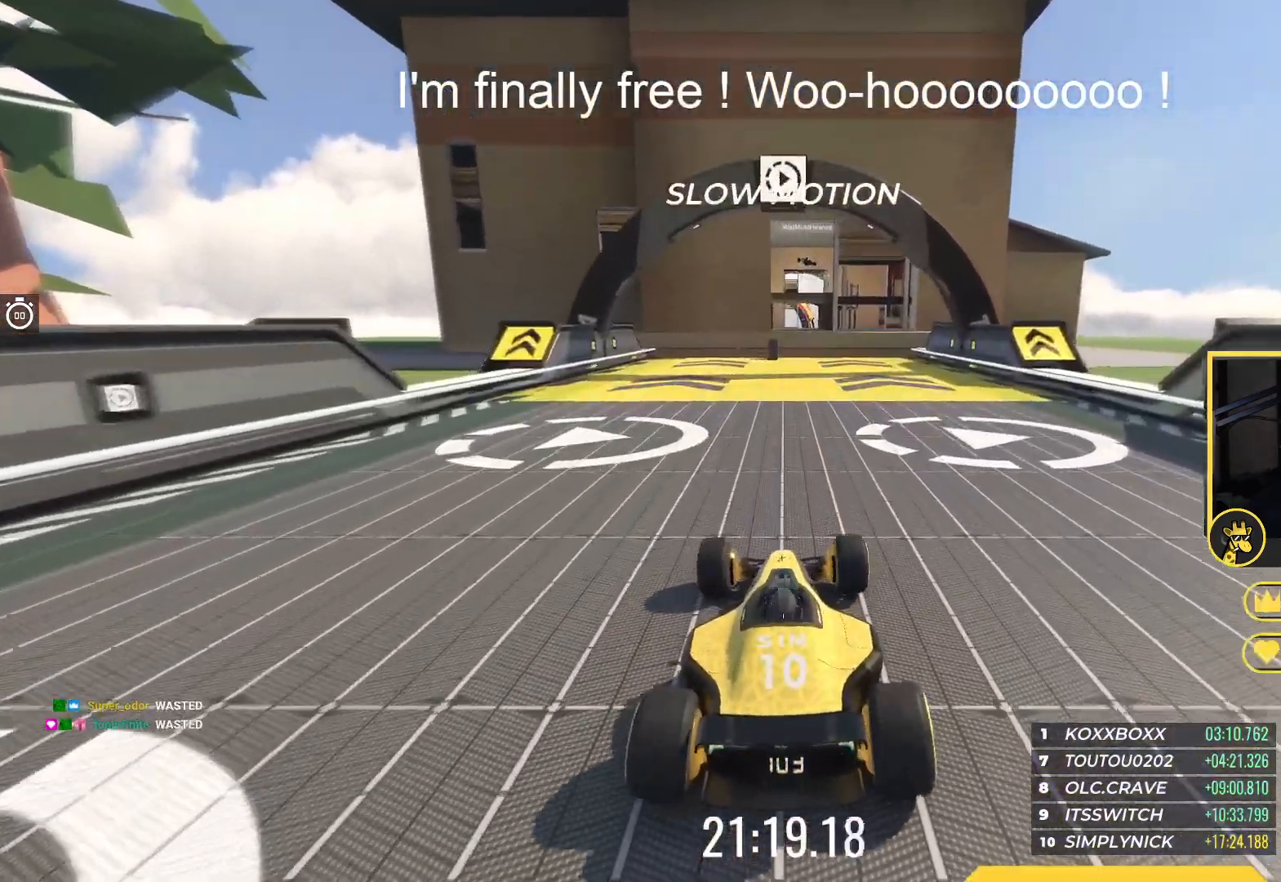
{"keys": ["up"], "events": []}
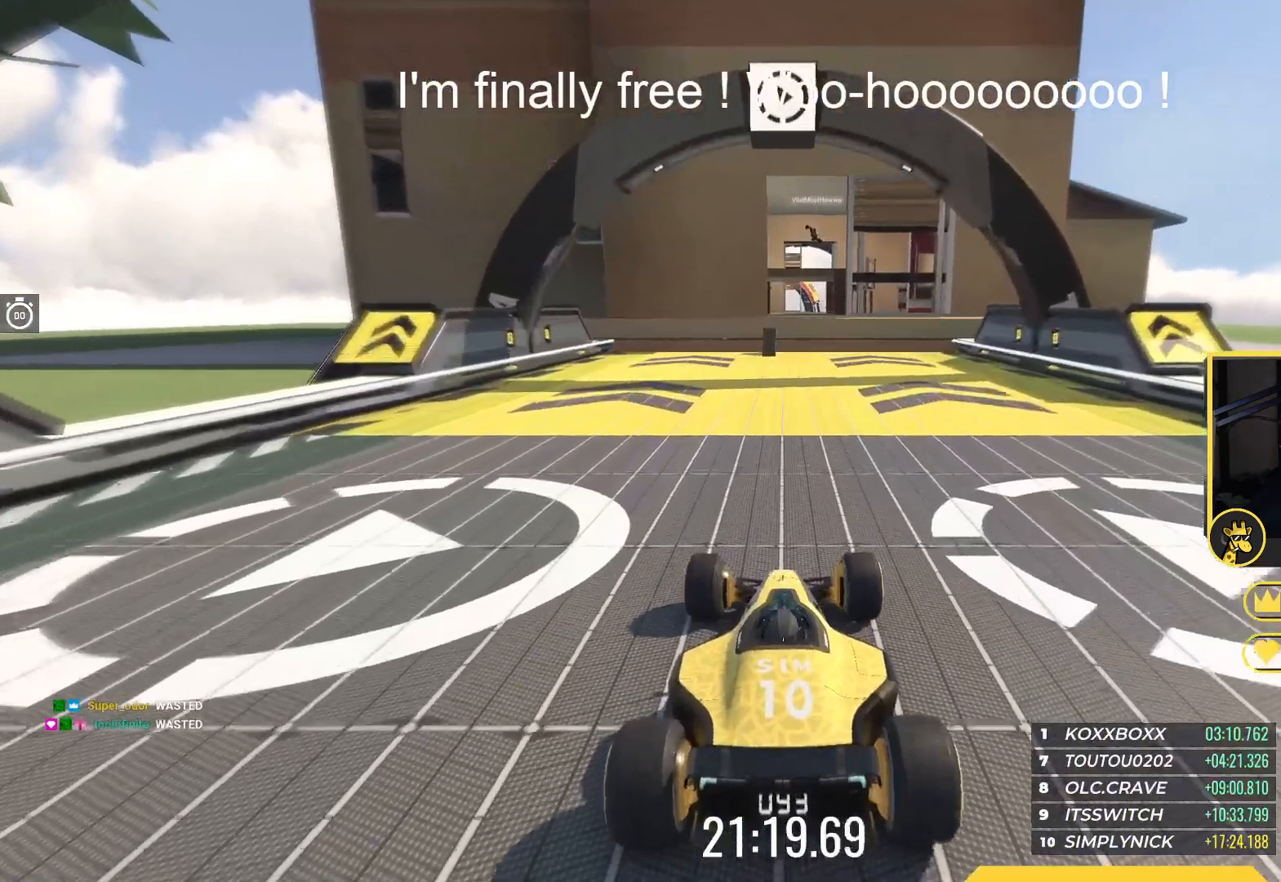
{"keys": ["up"], "events": []}
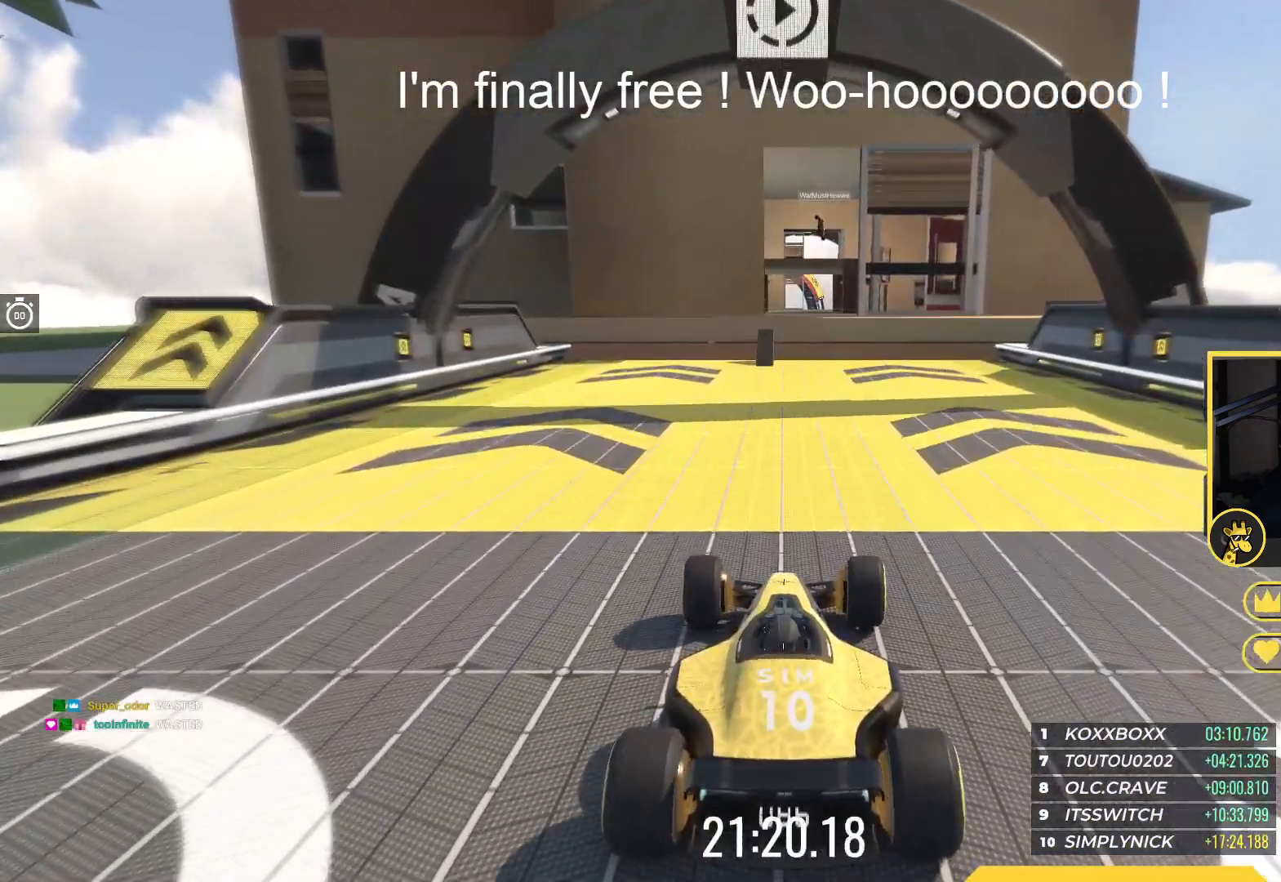
{"keys": ["up"], "events": []}
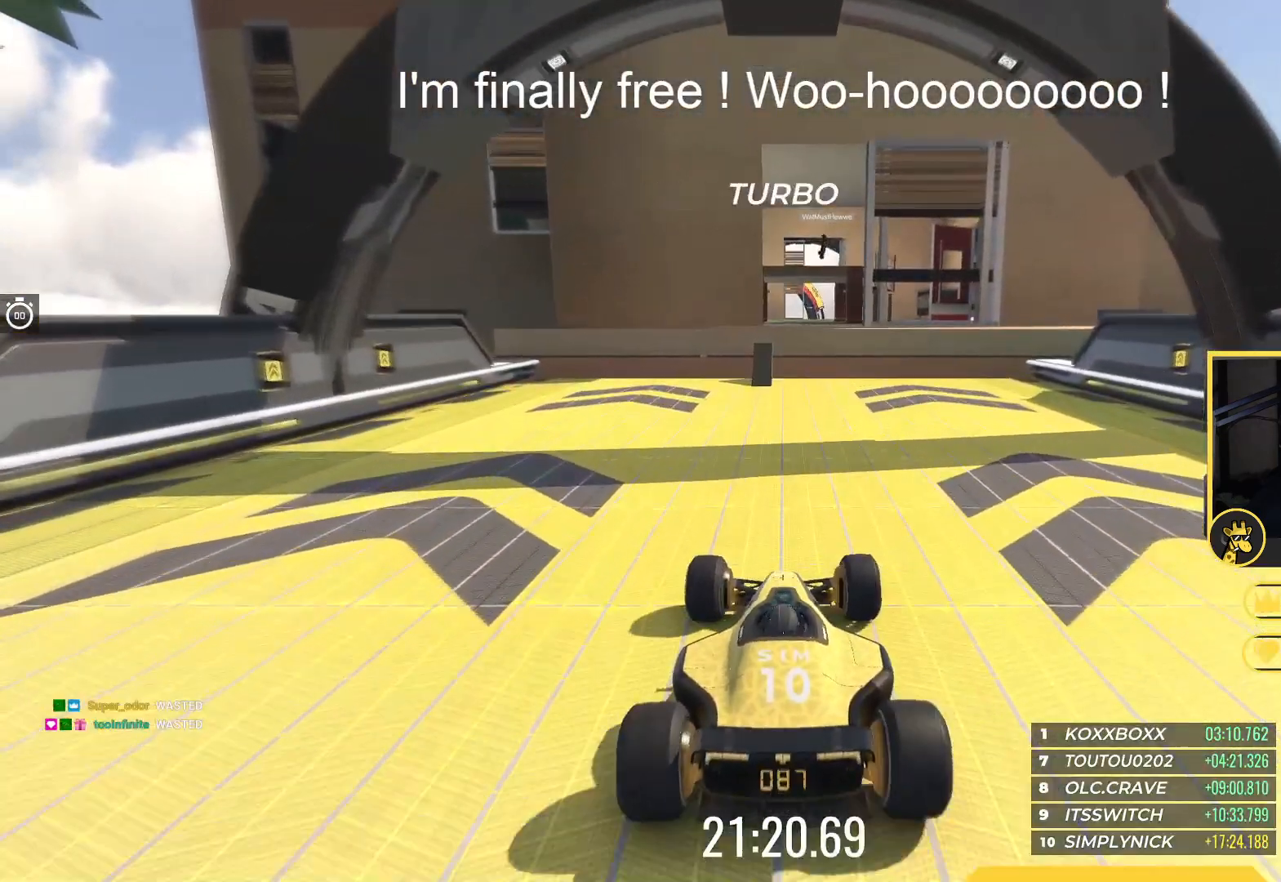
{"keys": ["up"], "events": []}
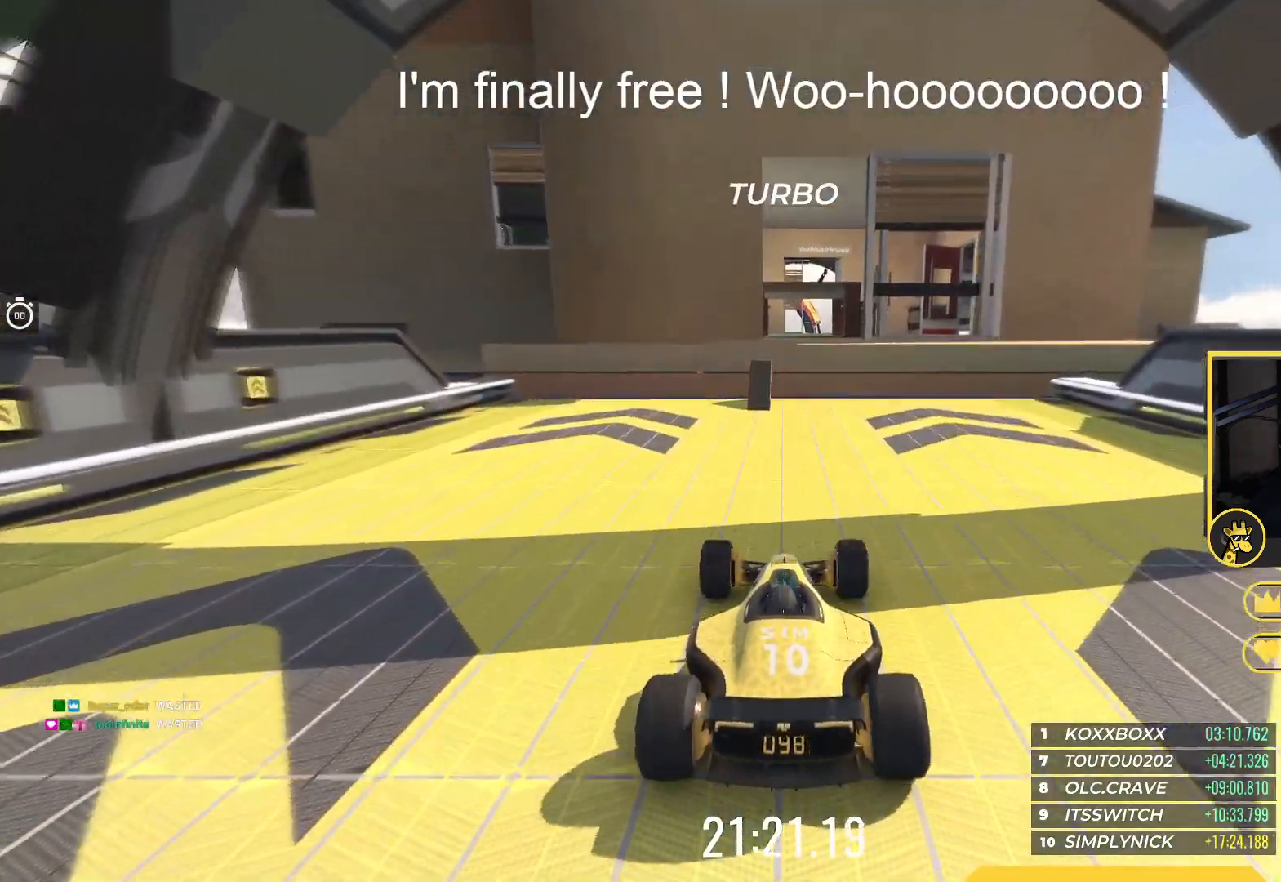
{"keys": ["up"], "events": []}
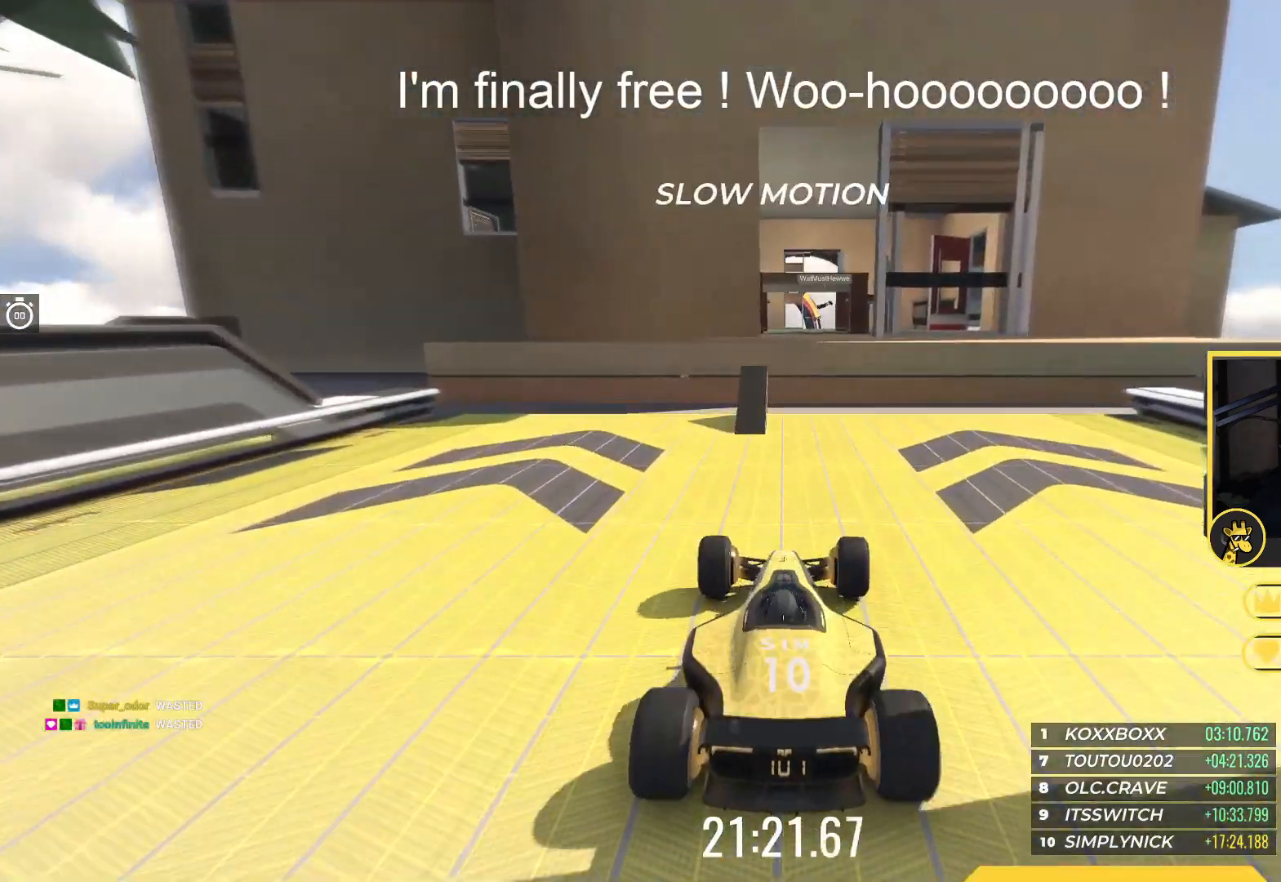
{"keys": ["left", "up"], "events": [[500, "left", "down"]]}
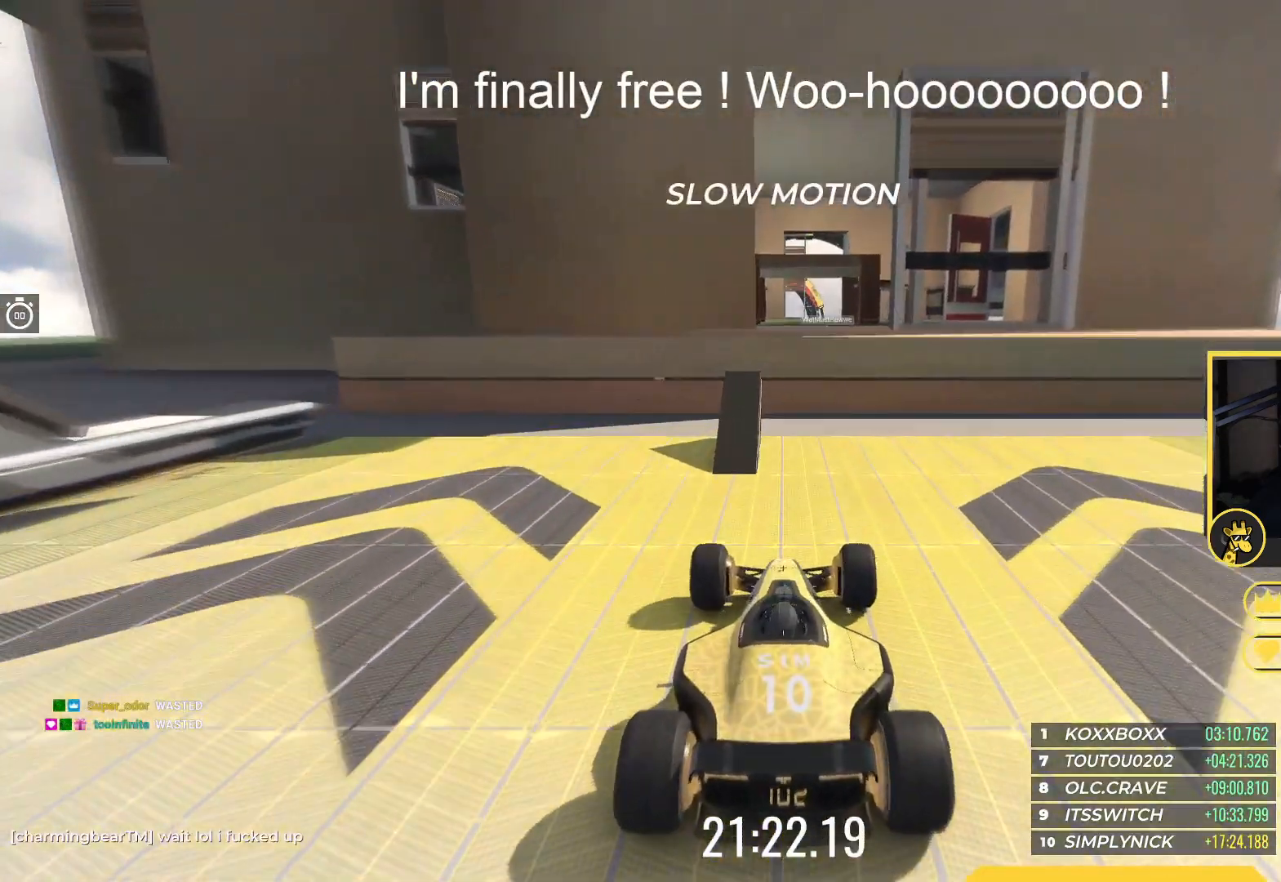
{"keys": ["up"], "events": [[283, "left", "up"]]}
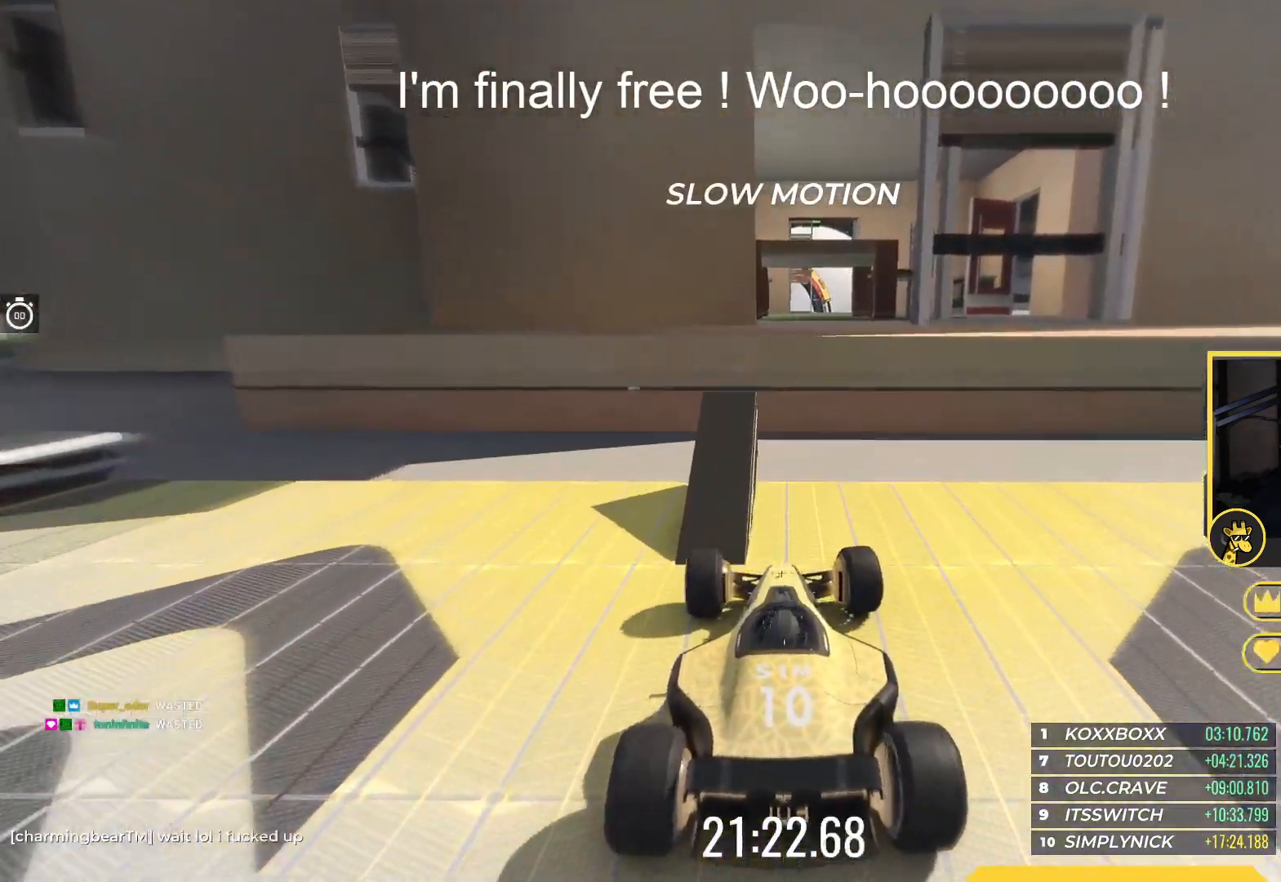
{"keys": ["up"], "events": []}
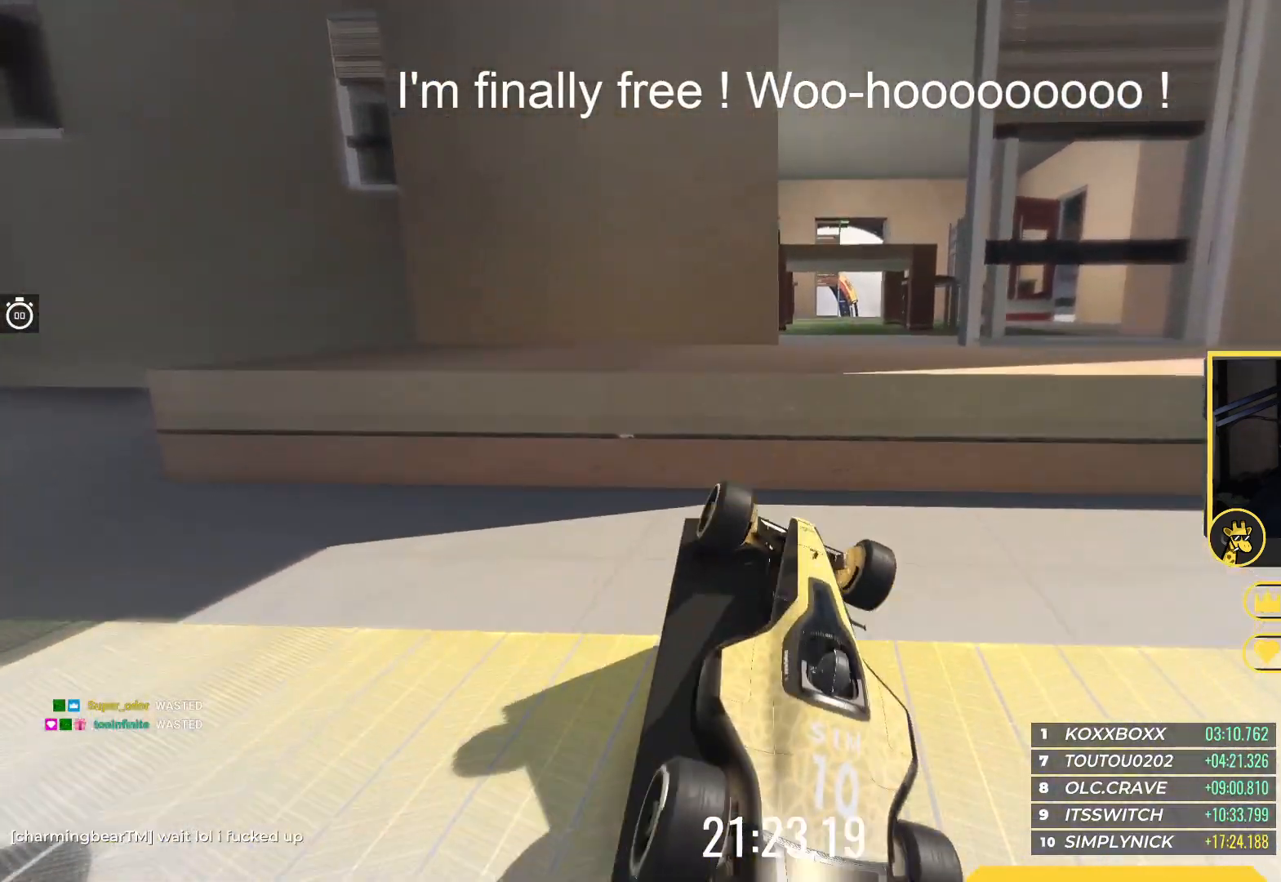
{"keys": ["up"], "events": []}
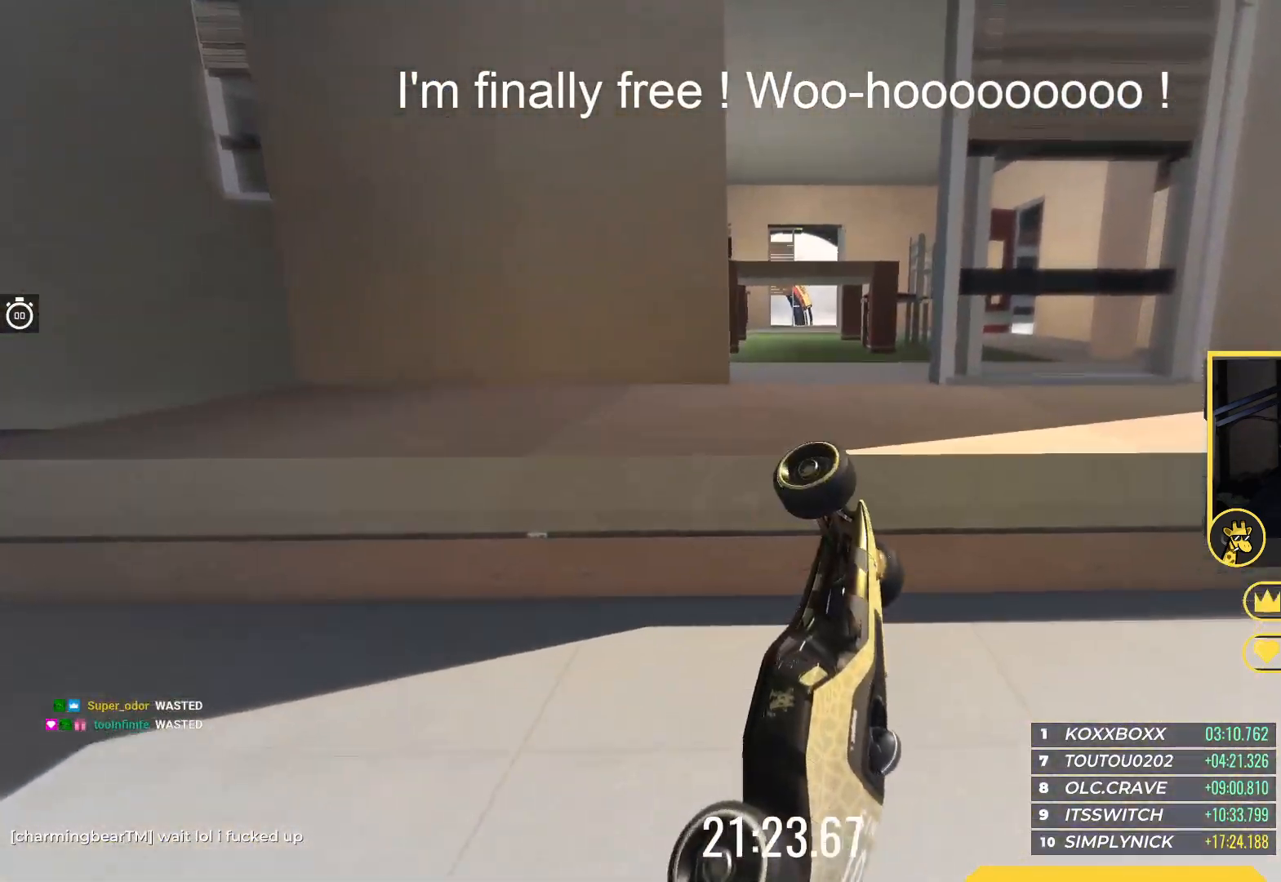
{"keys": ["up"], "events": []}
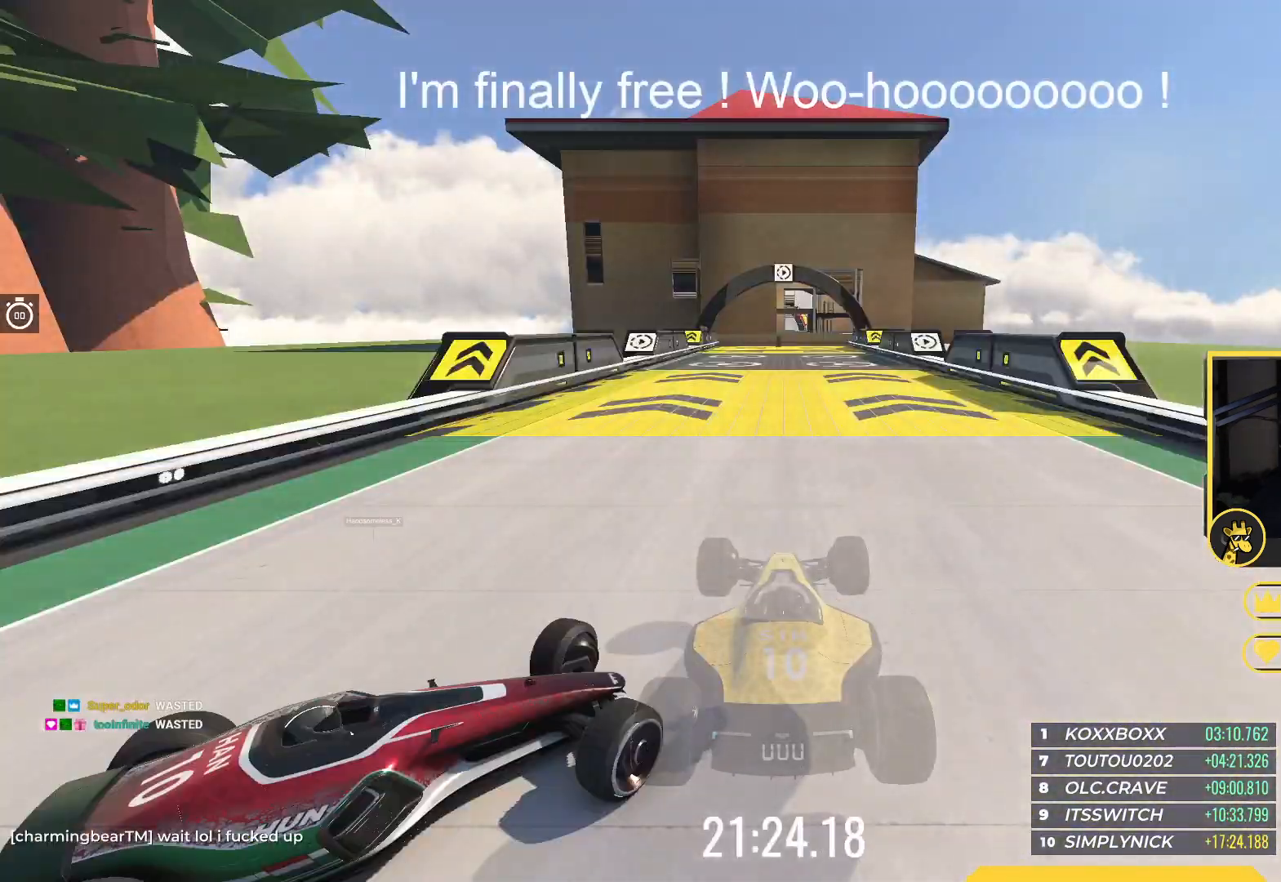
{"keys": ["up"], "events": []}
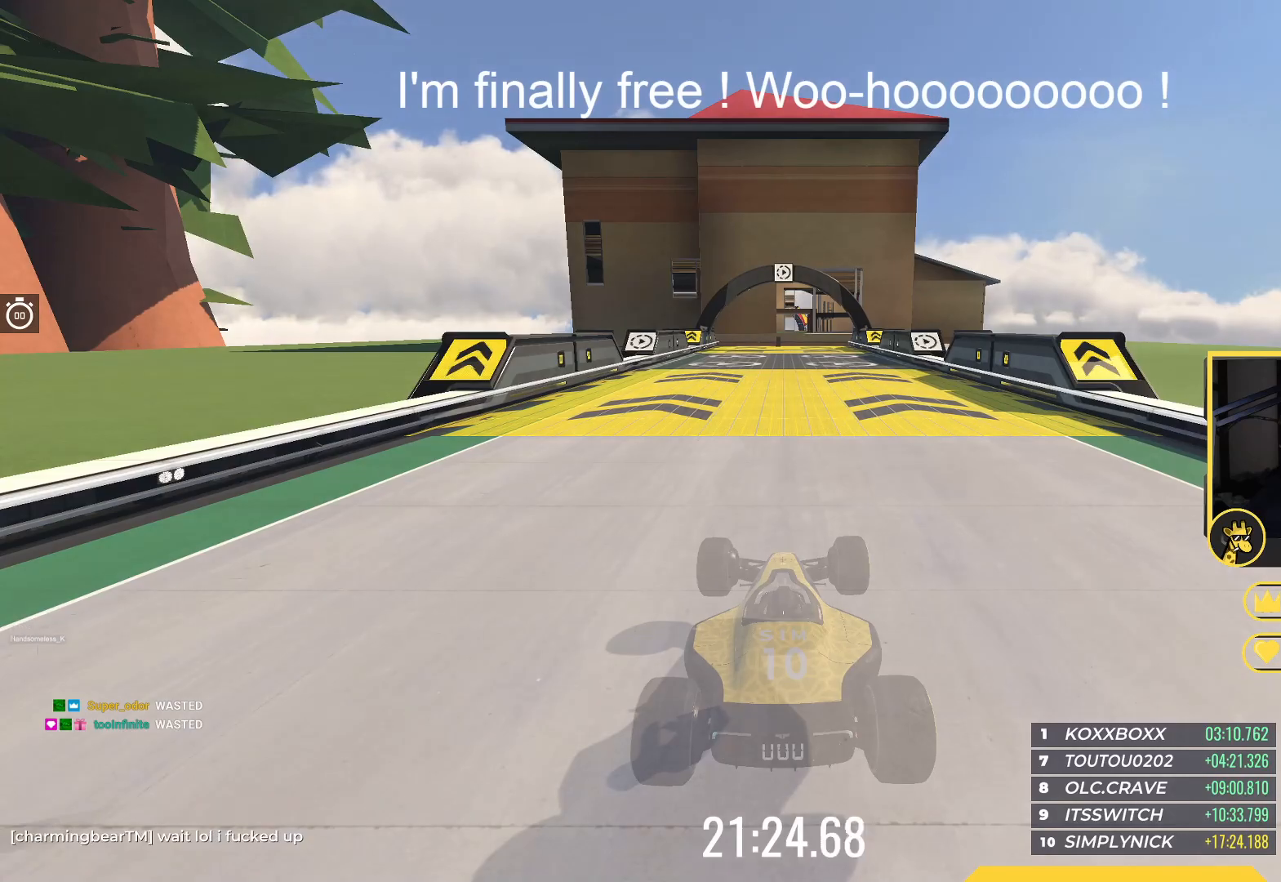
{"keys": ["up"], "events": []}
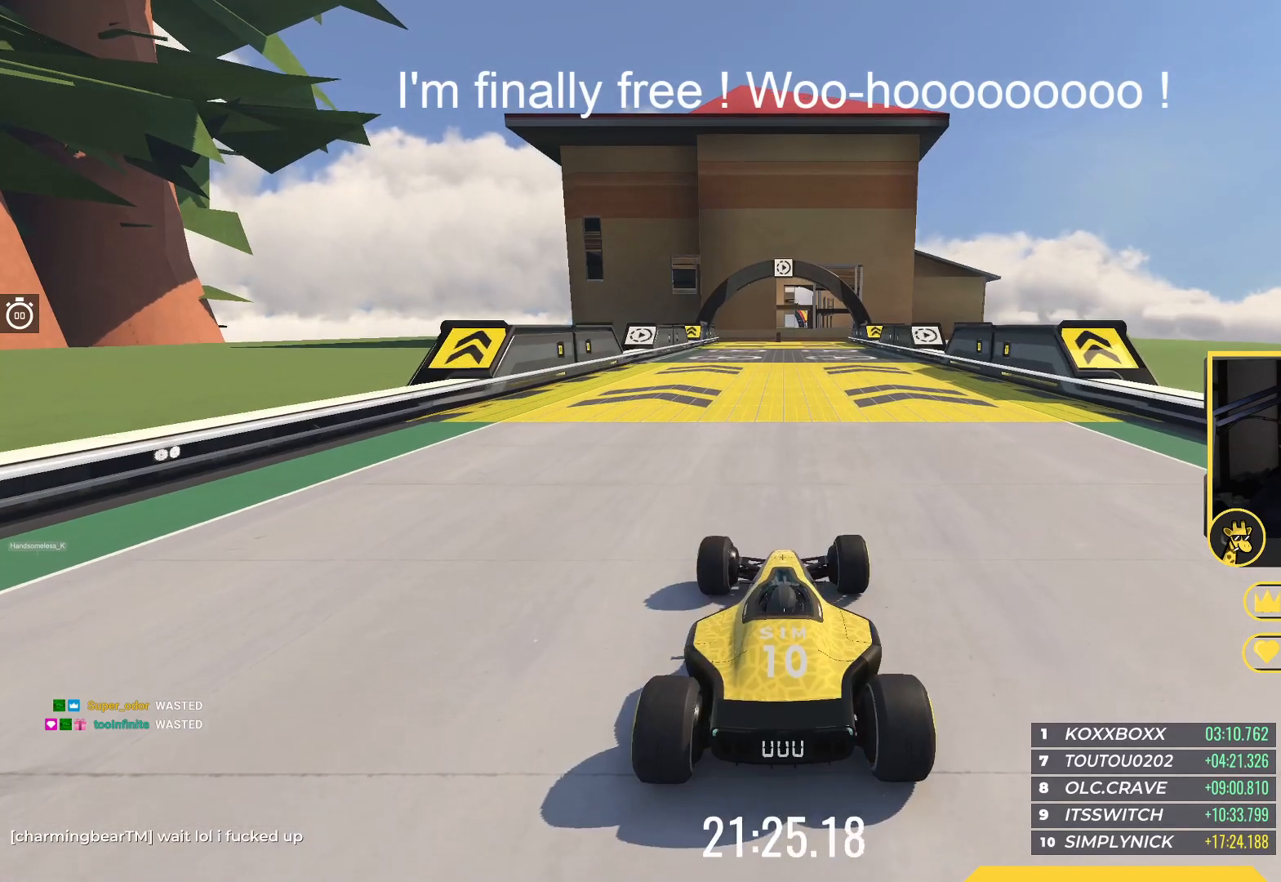
{"keys": ["up"], "events": []}